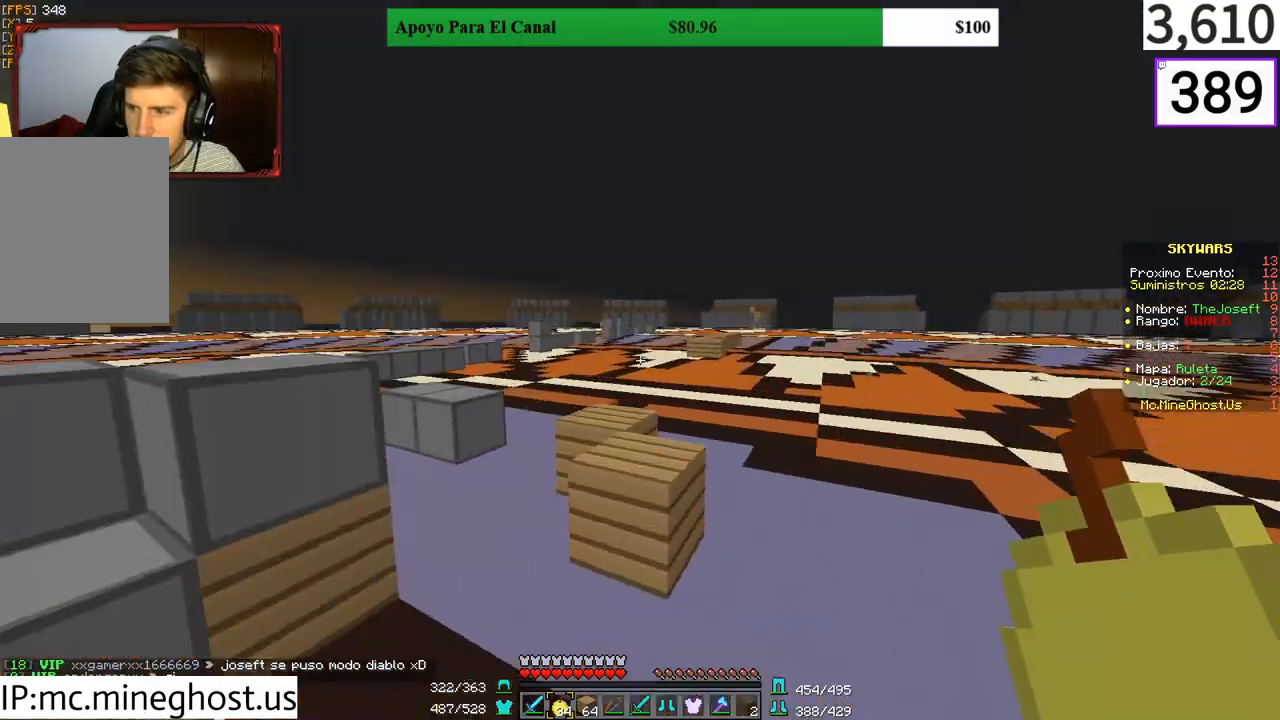
Gameplay with keyboard and mouse; each line is a JSON object with the keys and mouse buttons held at the frame after it. "events" lists presses ("down") and releases ("up") of "a", "d", "s", "w", "mouse_left" and "mouse_right" between this image and that frame as [ms after this image, input, new state], when the widget could be followed in between. "mouse_left", "mouse_right" = the "left", "right" buttons of the "mouse" list. No other keys are recorded. Fast repeated clicks can show as one long hold. Mouse movement is not recorded.
{"keys": ["d", "w"], "mouse": [], "events": [[400, "d", "down"]]}
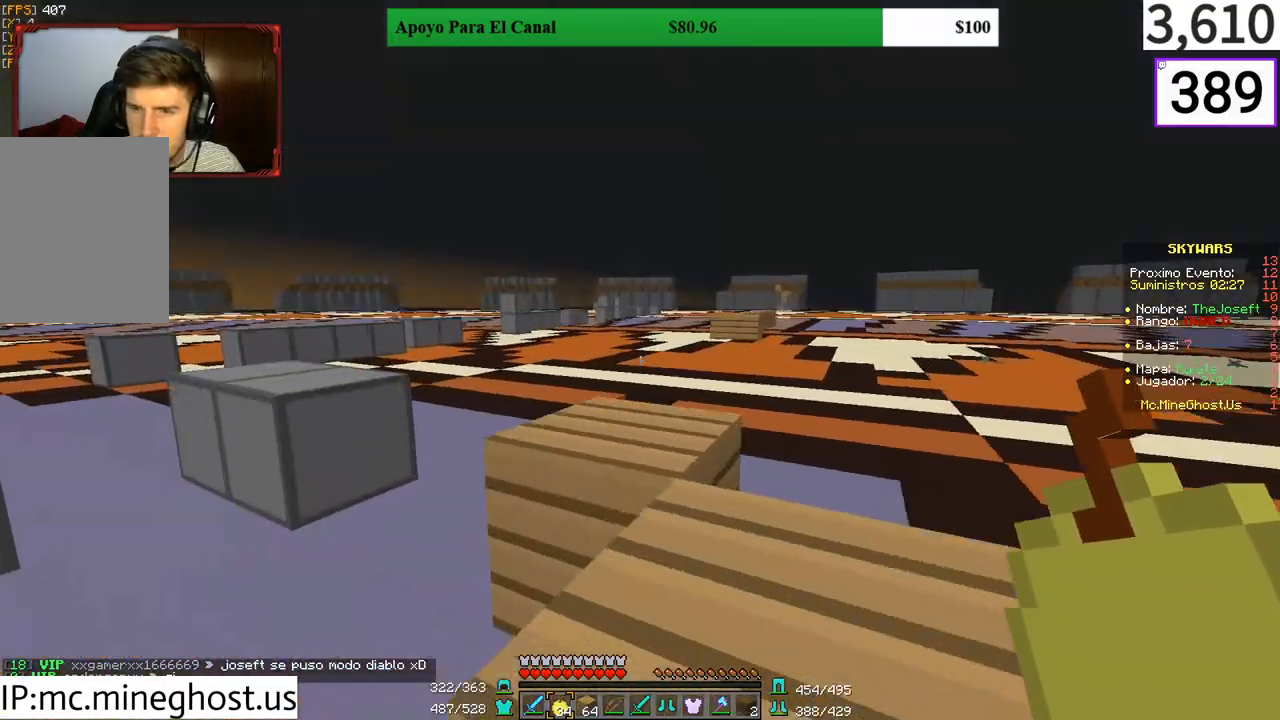
{"keys": ["d", "w"], "mouse": [], "events": []}
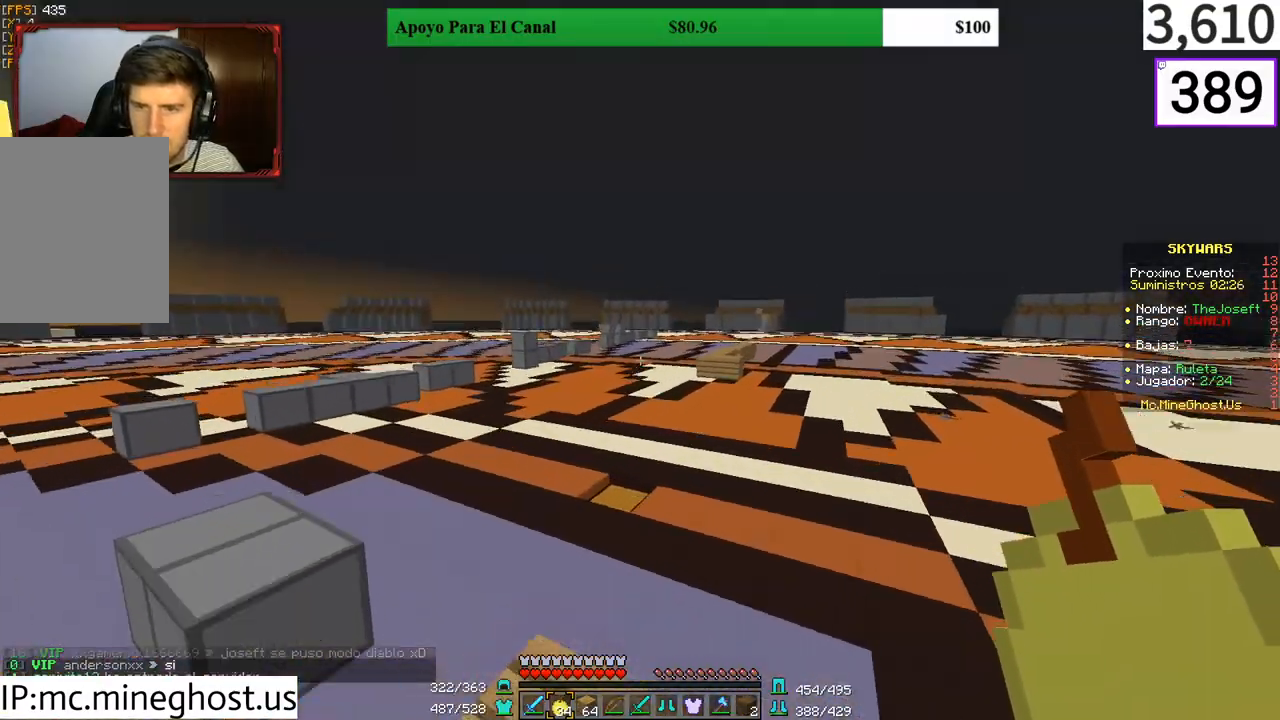
{"keys": ["w"], "mouse": [], "events": [[100, "d", "up"]]}
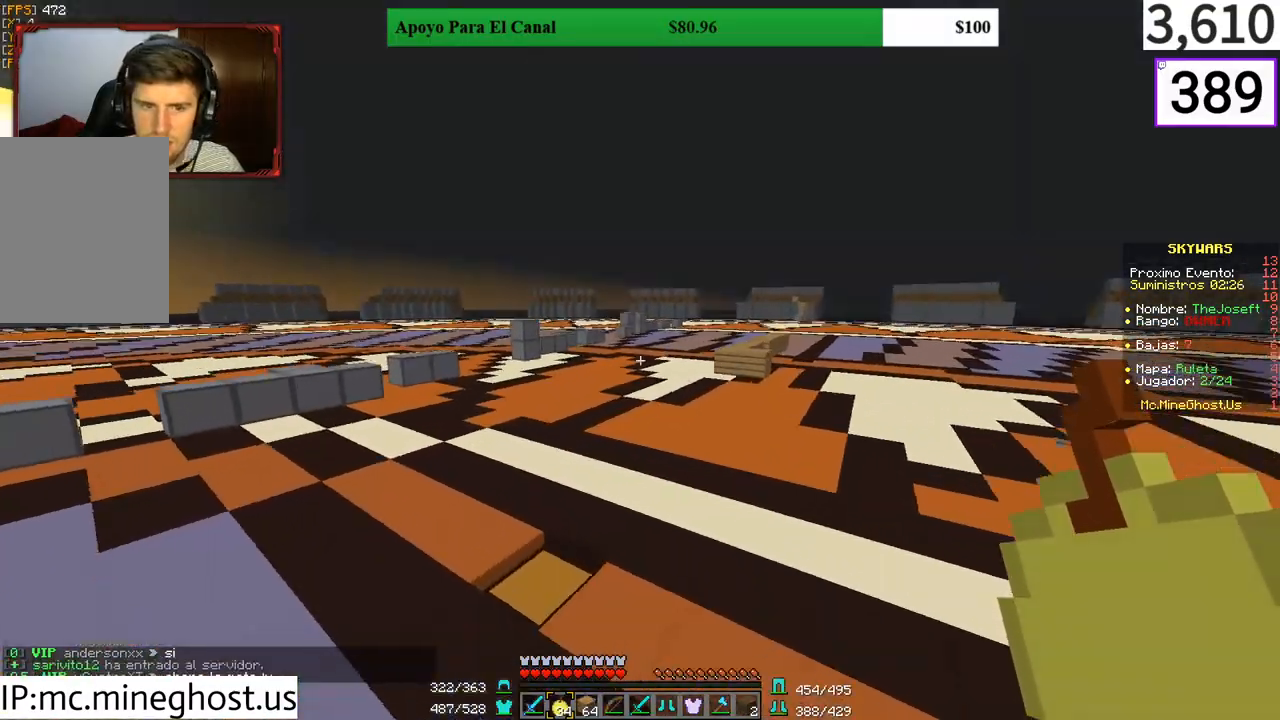
{"keys": ["d", "w"], "mouse": [], "events": [[100, "d", "down"]]}
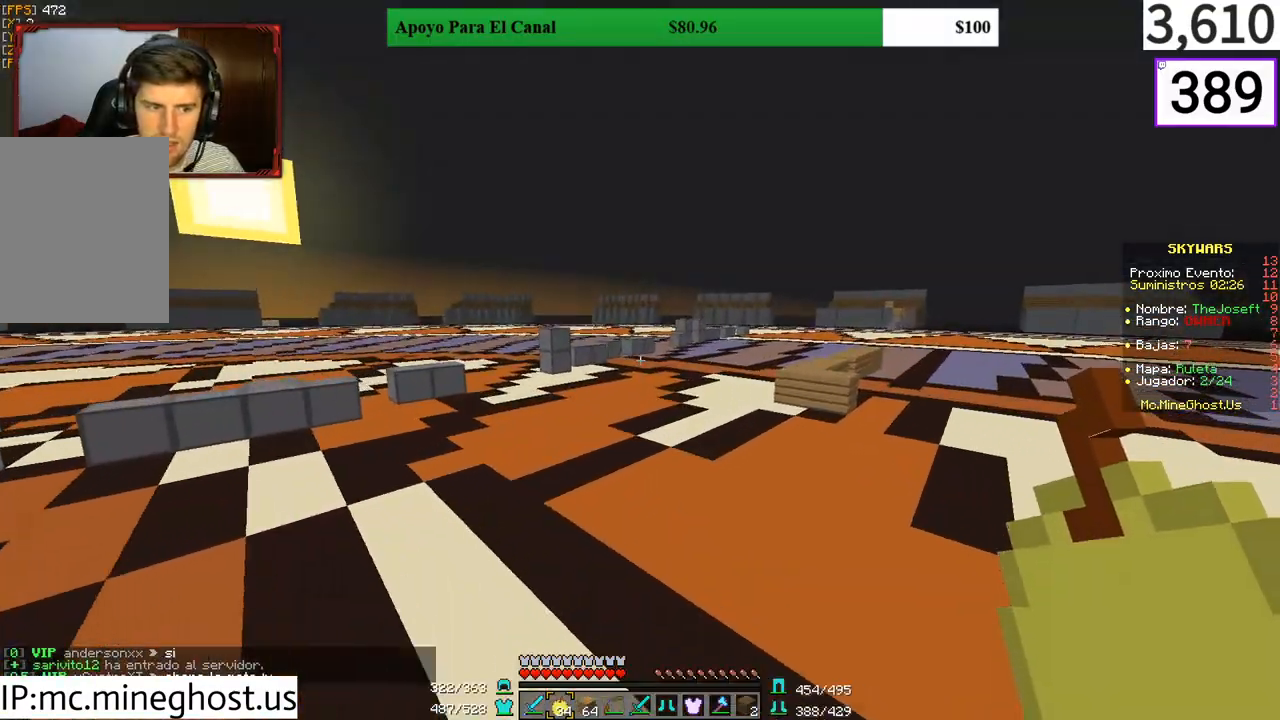
{"keys": ["w"], "mouse": [], "events": [[367, "d", "up"]]}
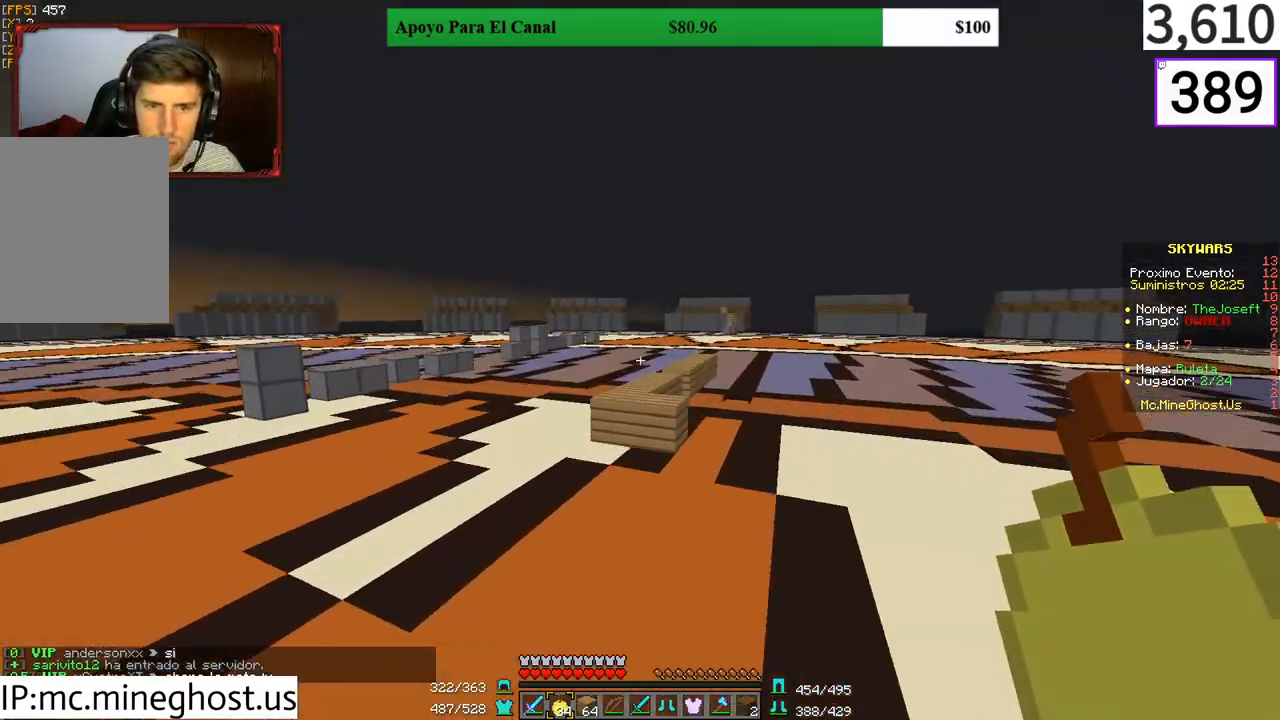
{"keys": ["a", "w"], "mouse": [], "events": [[133, "a", "down"]]}
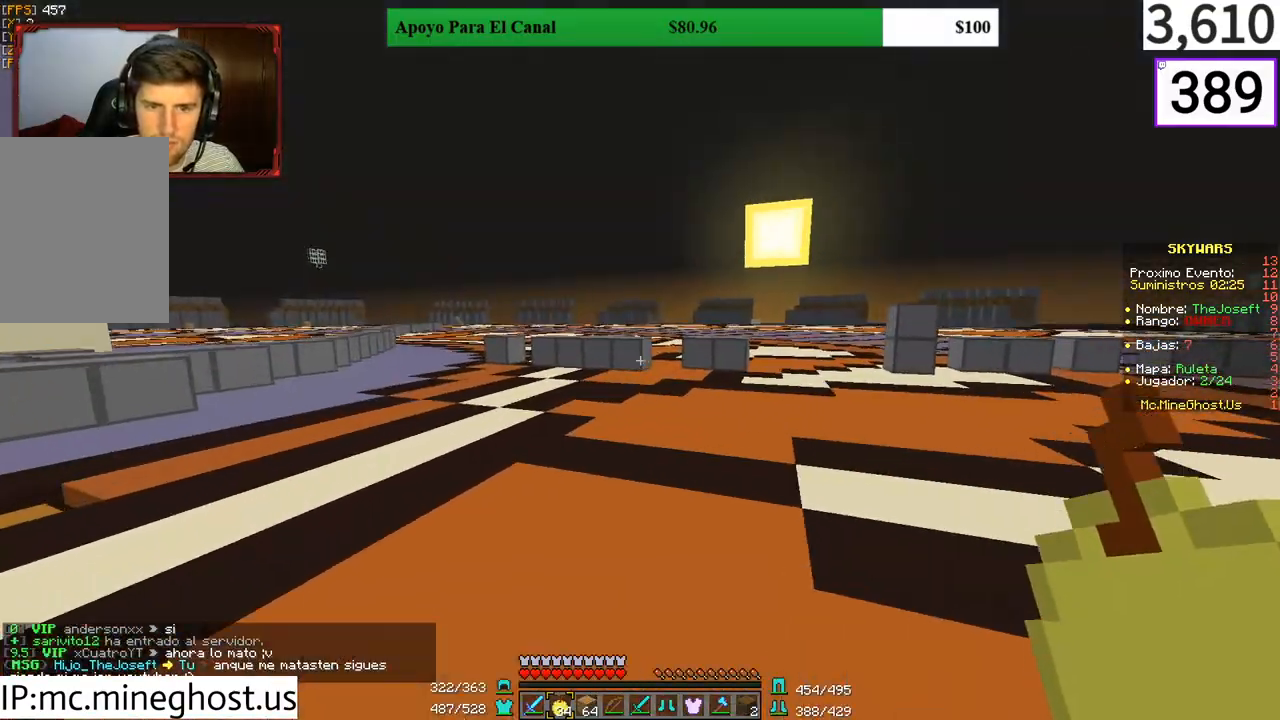
{"keys": ["w"], "mouse": [], "events": [[433, "a", "up"]]}
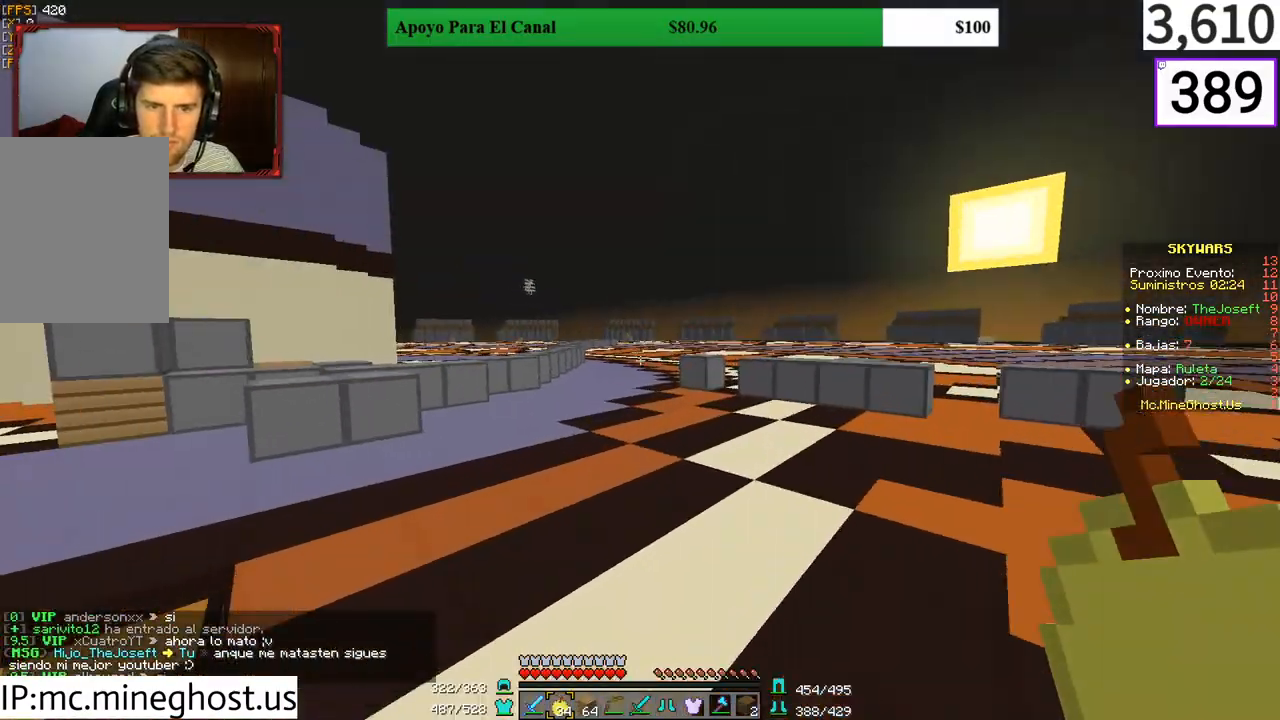
{"keys": ["w"], "mouse": [], "events": []}
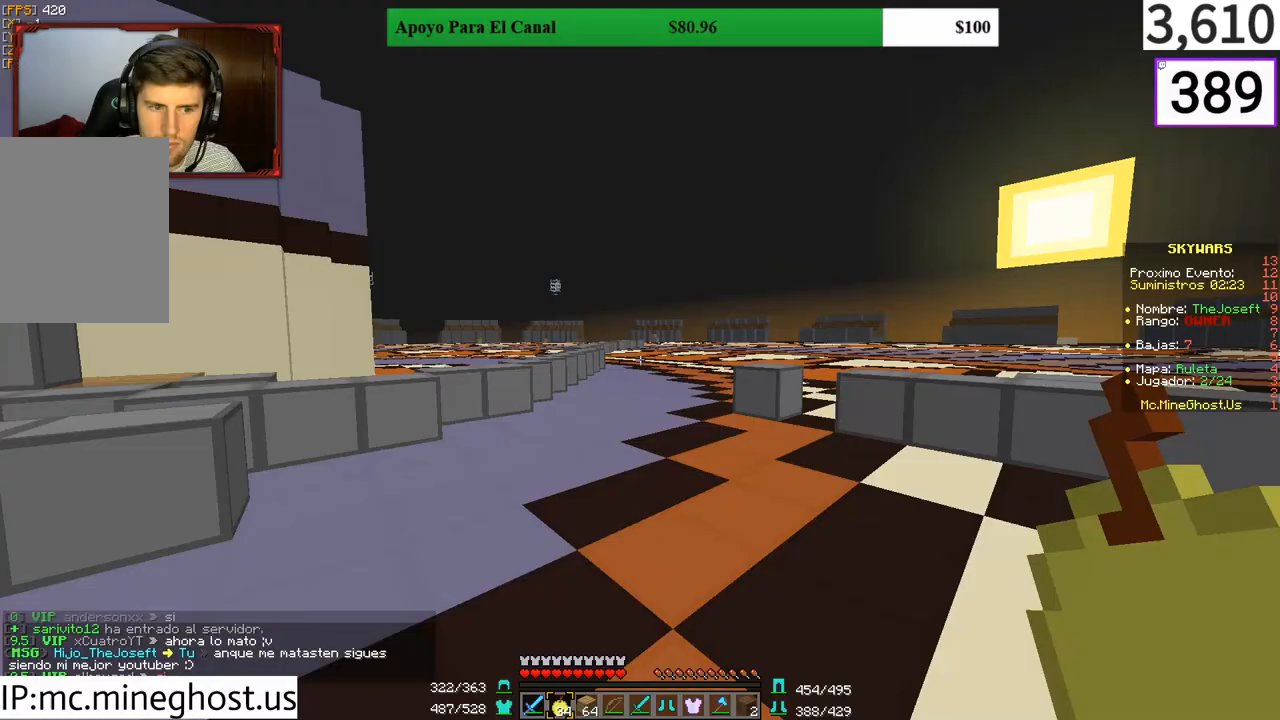
{"keys": ["w"], "mouse": [], "events": [[333, "a", "down"], [467, "a", "up"]]}
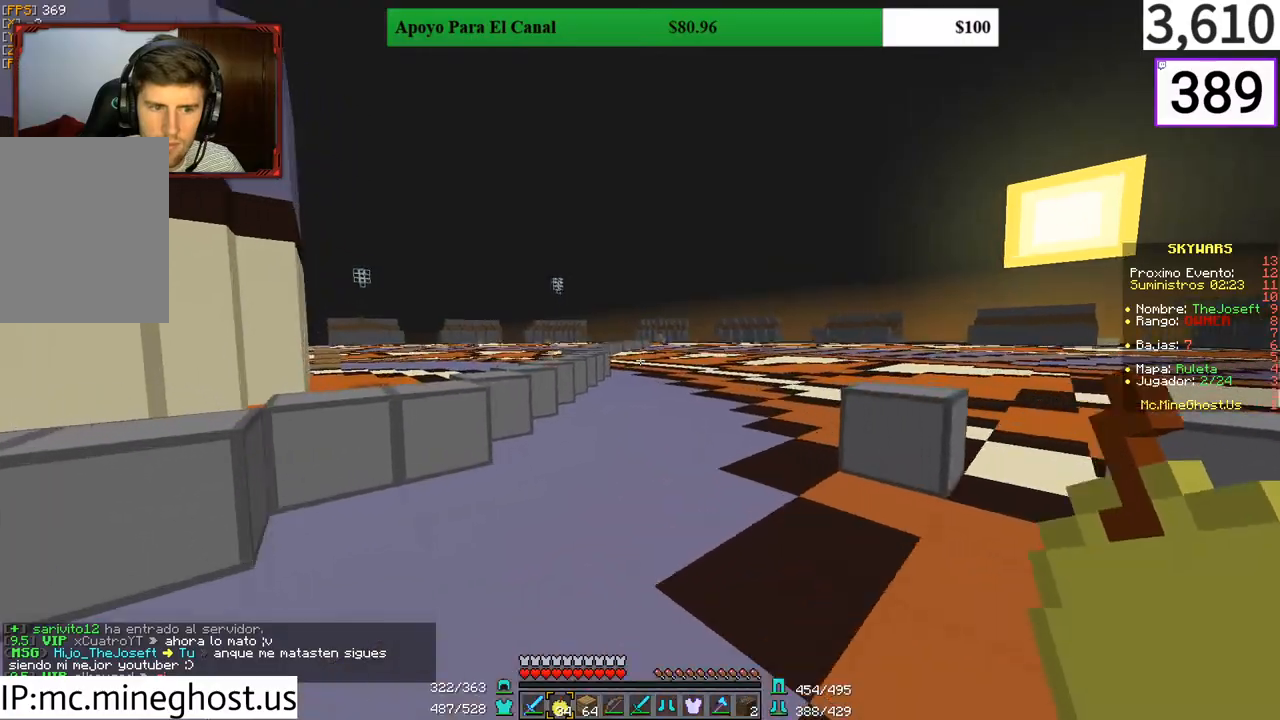
{"keys": ["d", "w"], "mouse": ["right"], "events": [[100, "mouse_right", "down"], [233, "d", "down"]]}
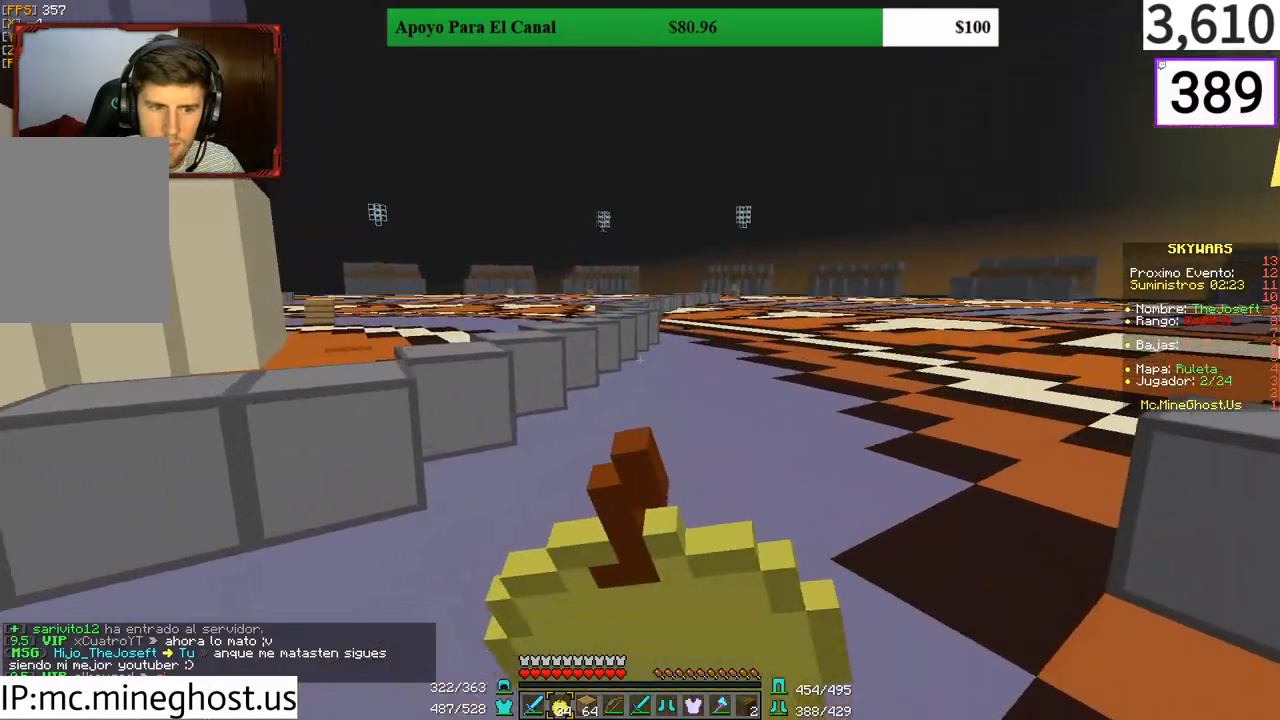
{"keys": ["w"], "mouse": ["right"], "events": [[300, "d", "up"]]}
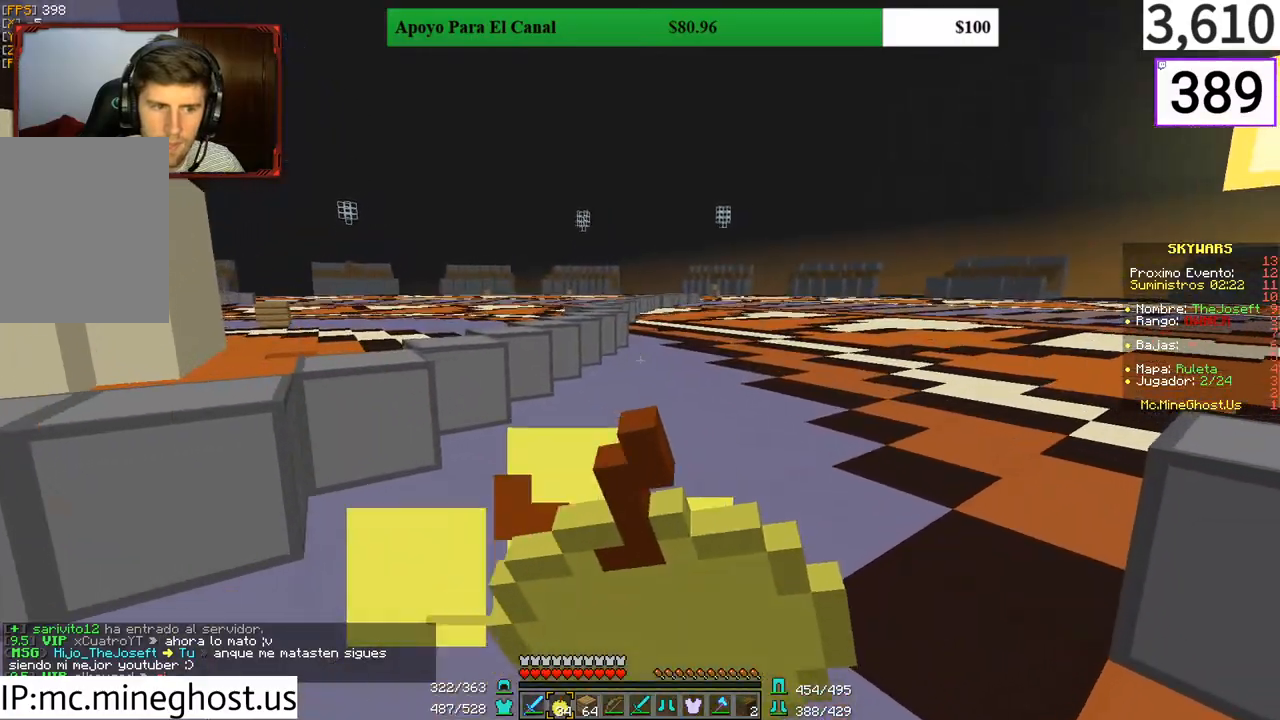
{"keys": ["d", "w"], "mouse": ["right"], "events": [[133, "a", "down"], [367, "a", "up"], [467, "d", "down"]]}
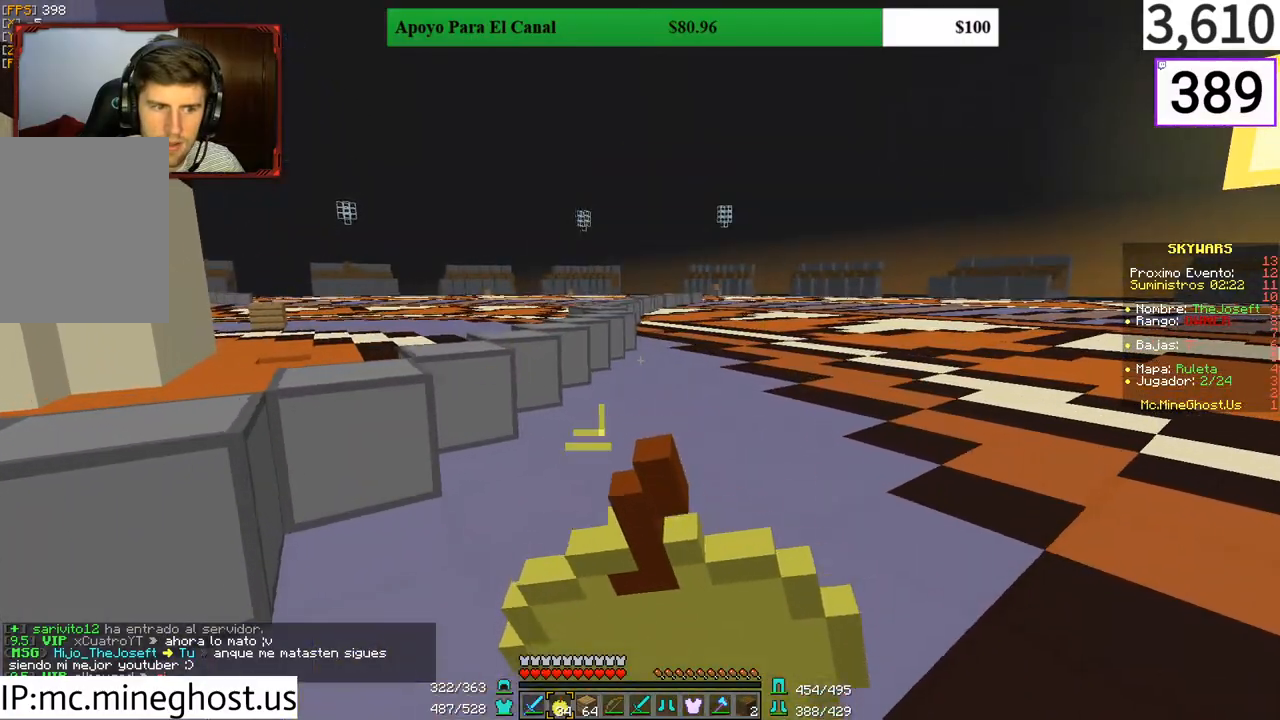
{"keys": ["w"], "mouse": ["right"], "events": [[200, "a", "down"], [233, "d", "up"], [367, "a", "up"]]}
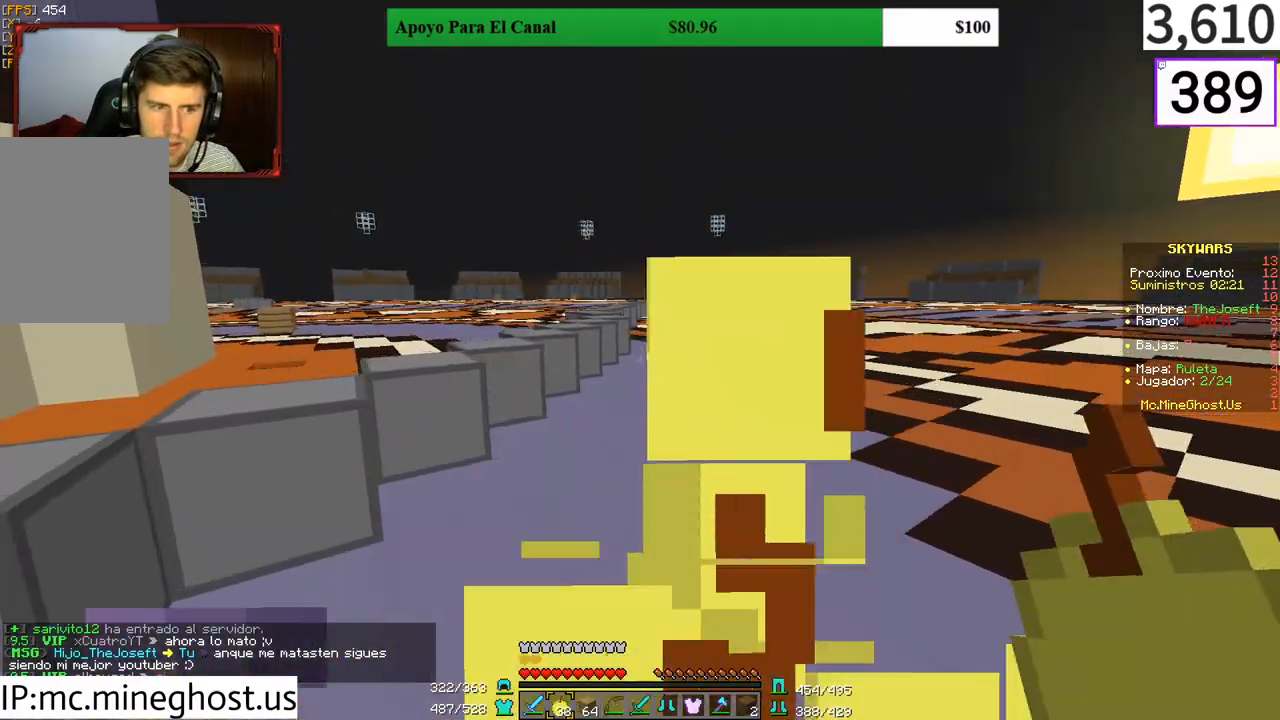
{"keys": ["w"], "mouse": [], "events": [[67, "mouse_right", "up"]]}
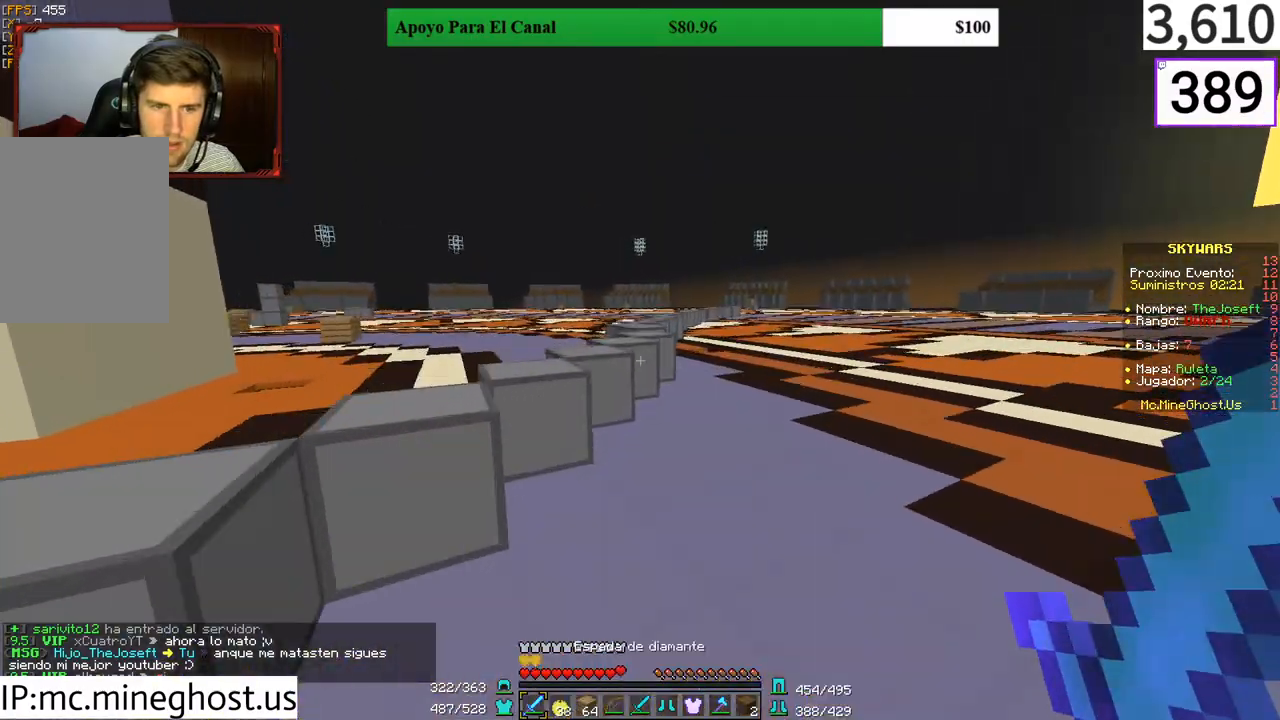
{"keys": ["w"], "mouse": [], "events": [[233, "a", "down"], [467, "a", "up"]]}
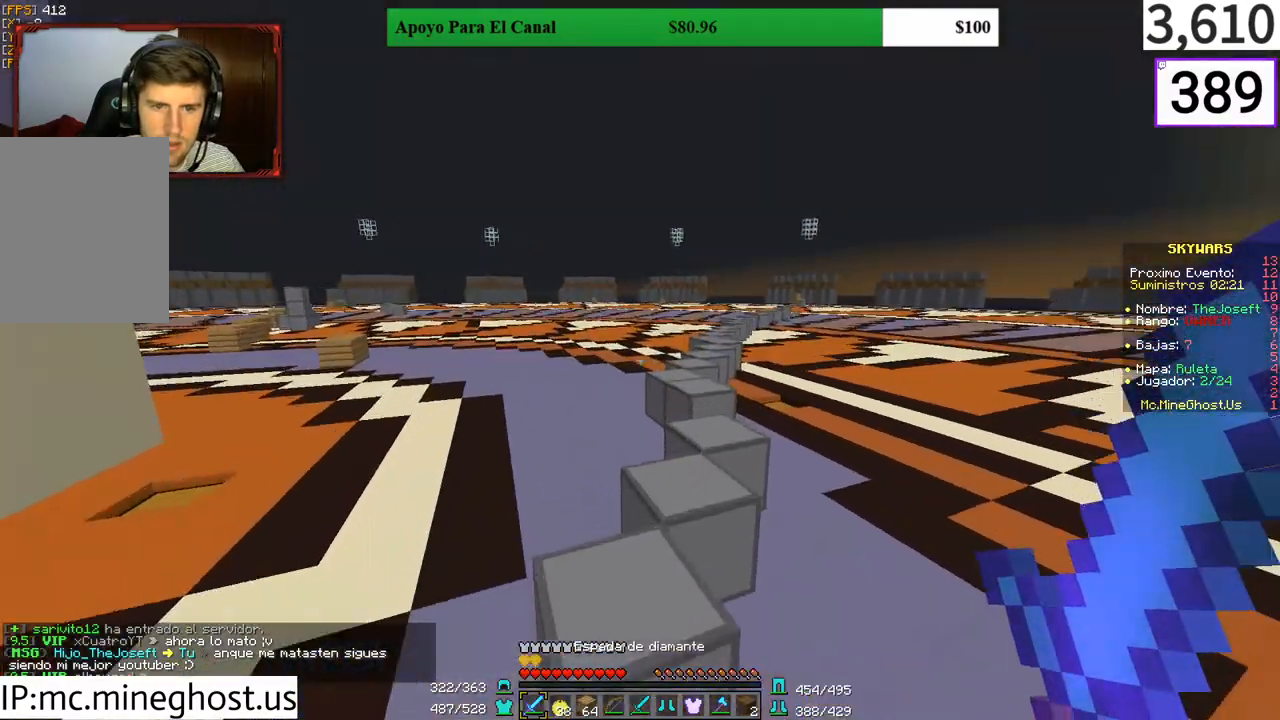
{"keys": ["d", "w"], "mouse": [], "events": [[200, "d", "down"]]}
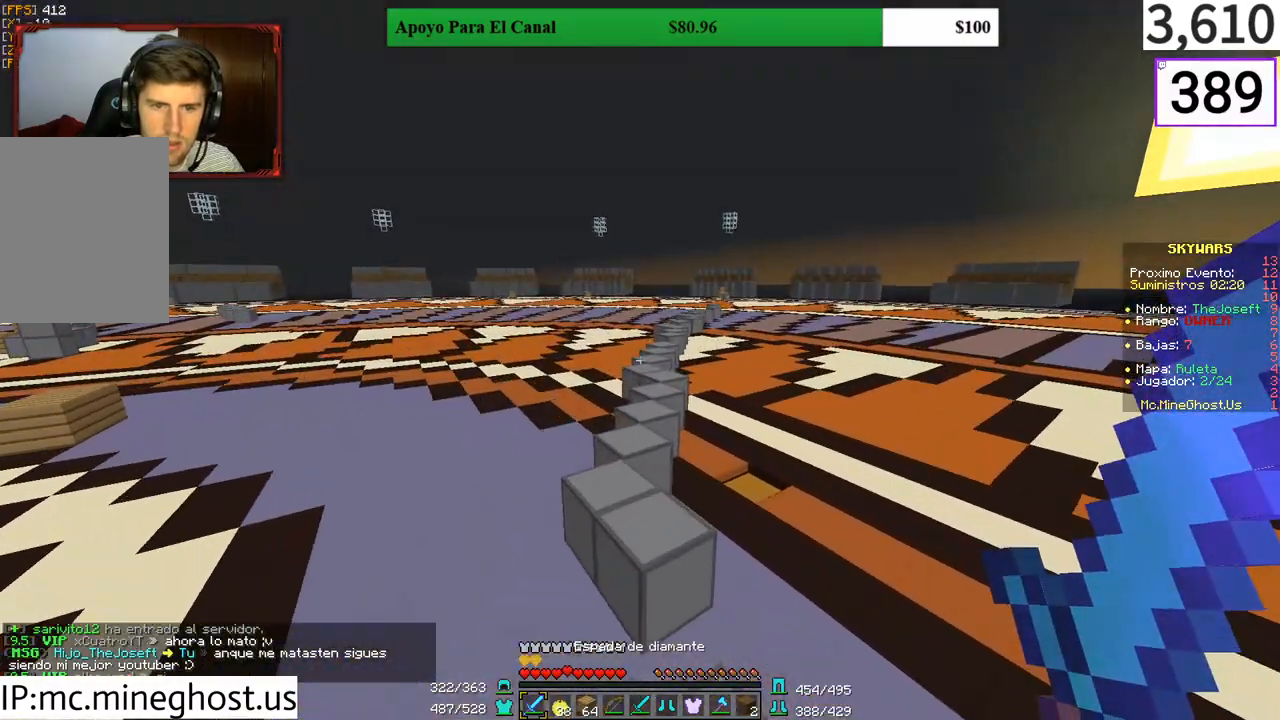
{"keys": ["a", "w"], "mouse": [], "events": [[100, "d", "up"], [200, "a", "down"]]}
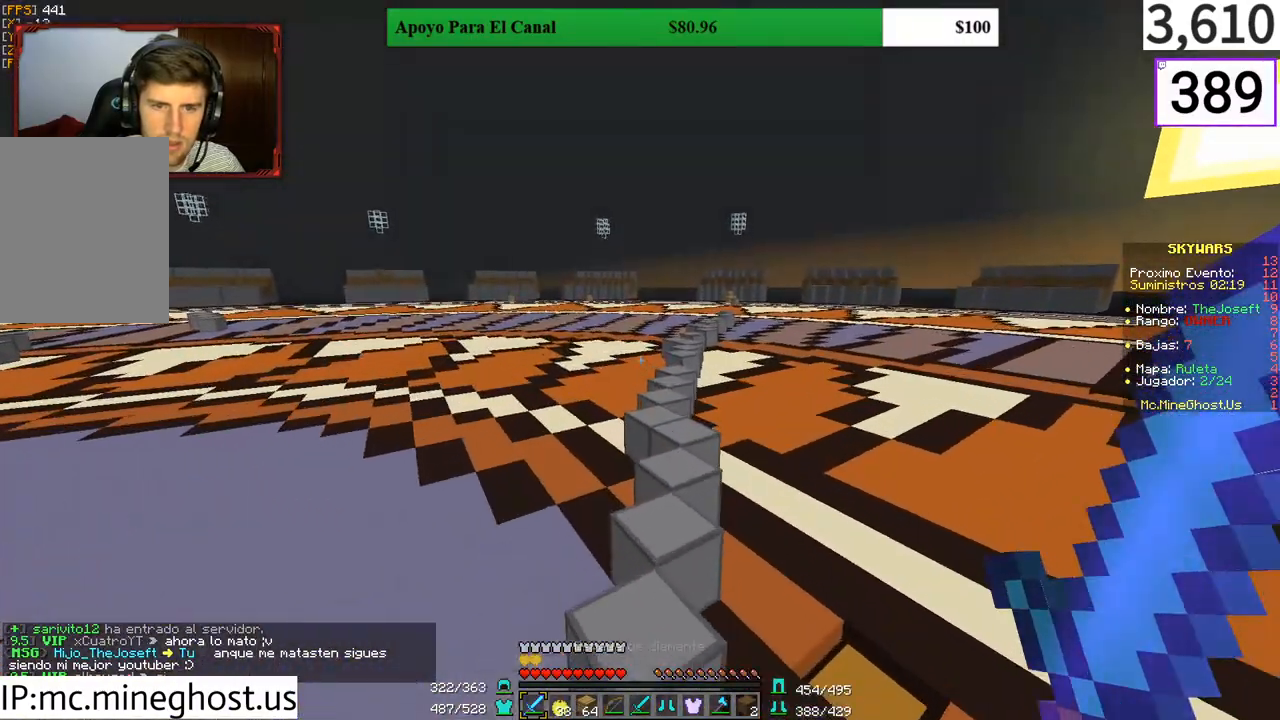
{"keys": ["d", "w"], "mouse": [], "events": [[33, "a", "up"], [133, "d", "down"]]}
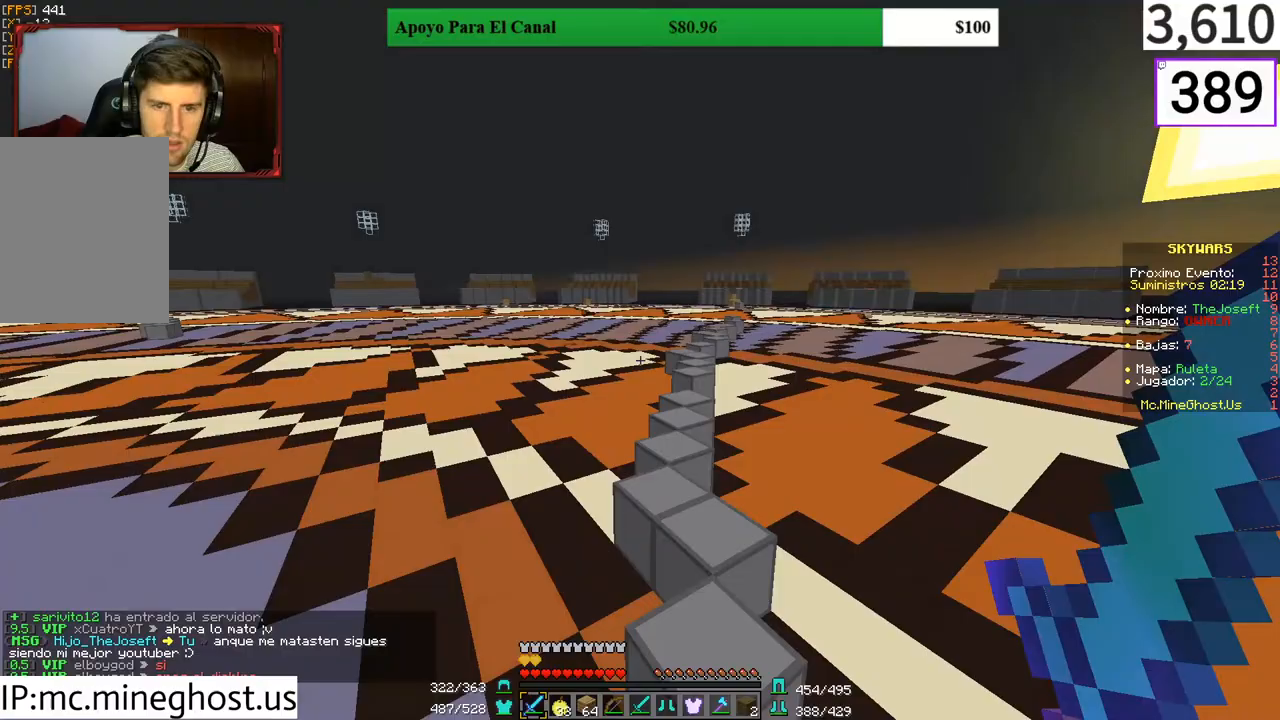
{"keys": ["a", "w"], "mouse": [], "events": [[100, "d", "up"], [233, "a", "down"]]}
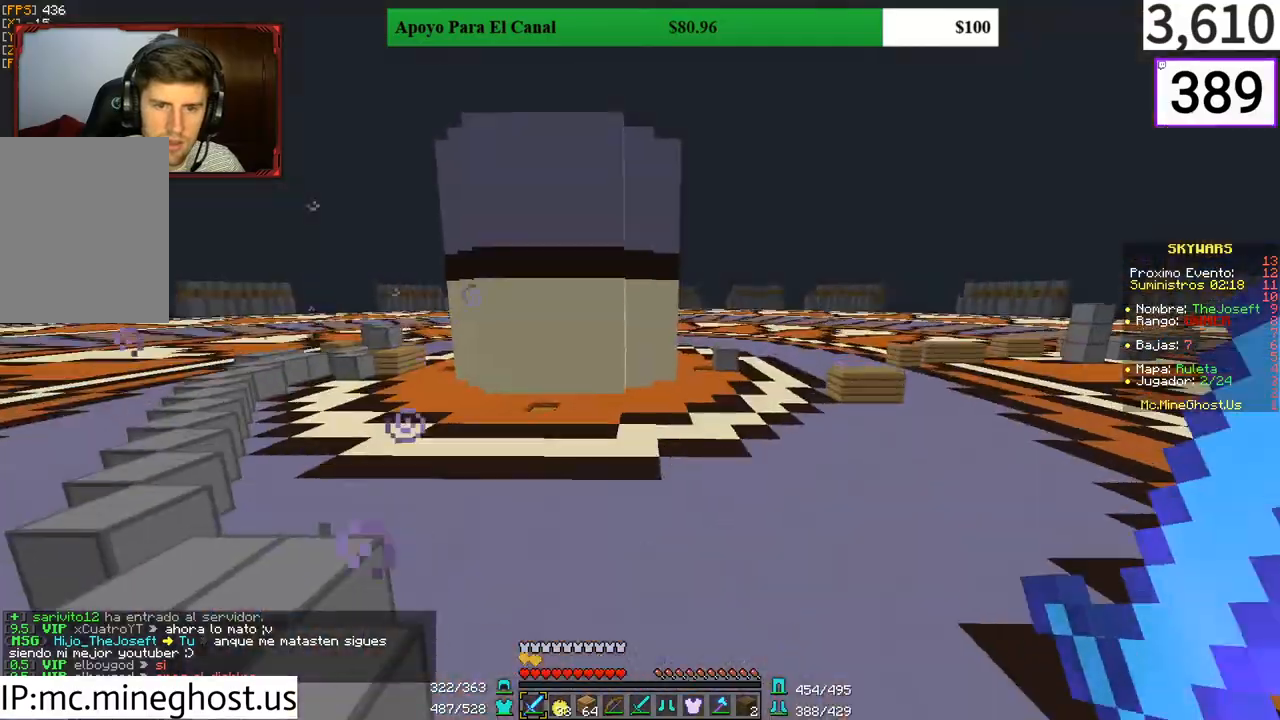
{"keys": ["w"], "mouse": [], "events": [[100, "a", "up"]]}
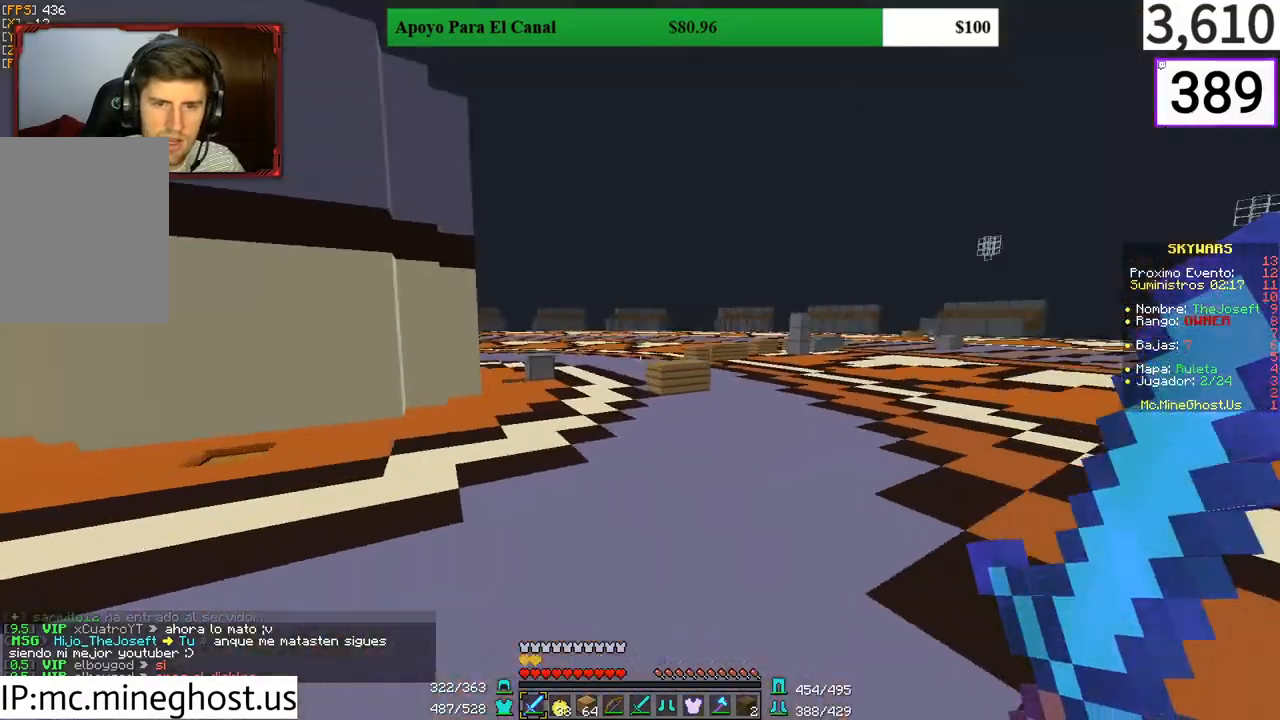
{"keys": ["w"], "mouse": [], "events": []}
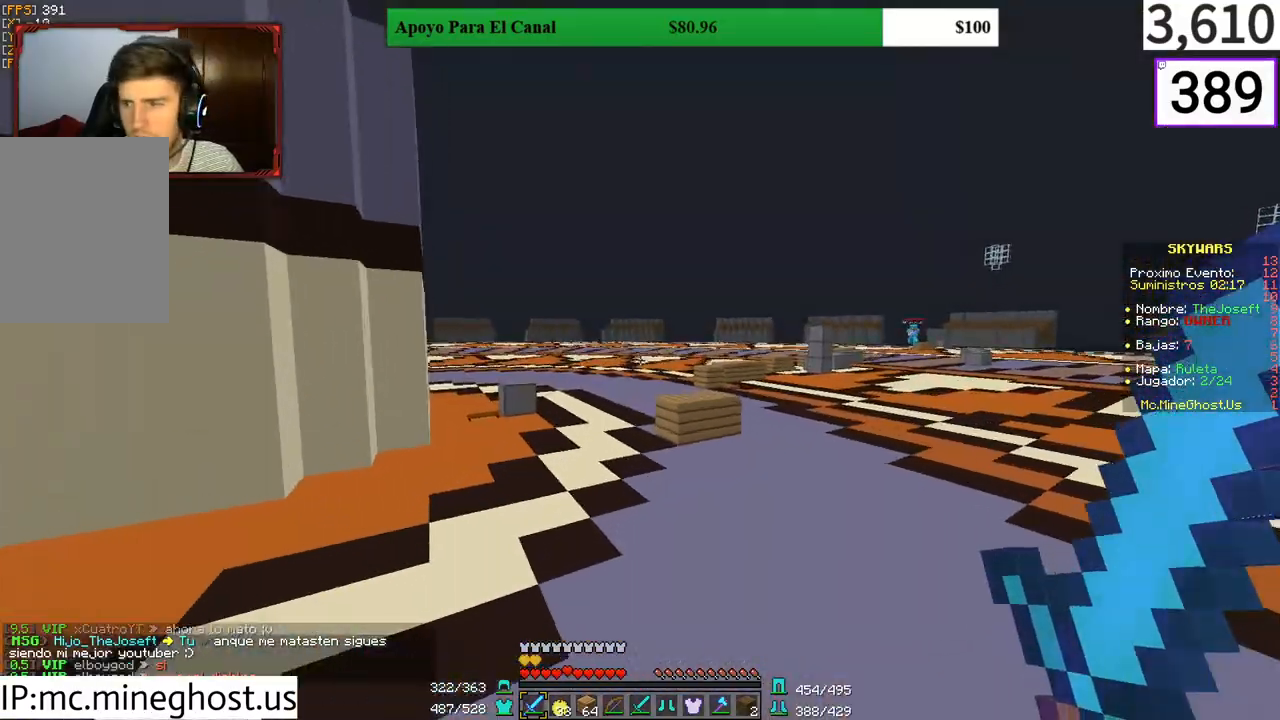
{"keys": ["w"], "mouse": [], "events": [[33, "d", "down"], [267, "d", "up"]]}
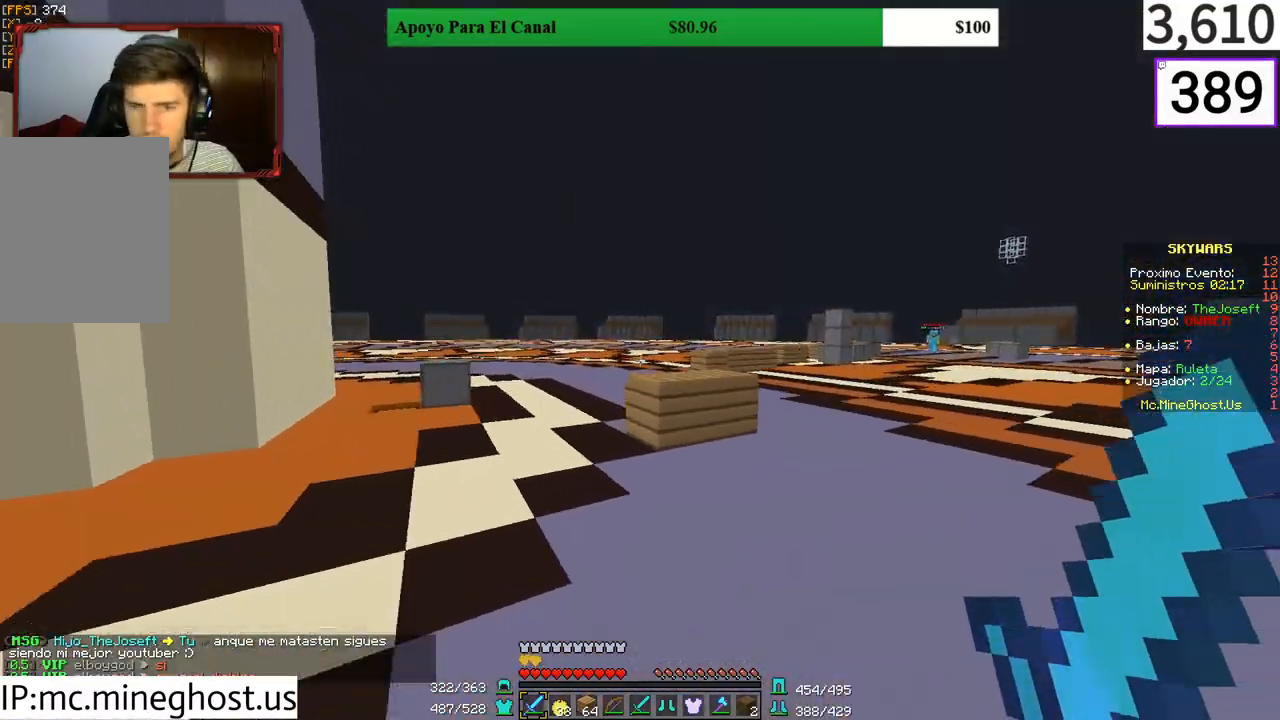
{"keys": ["w"], "mouse": [], "events": []}
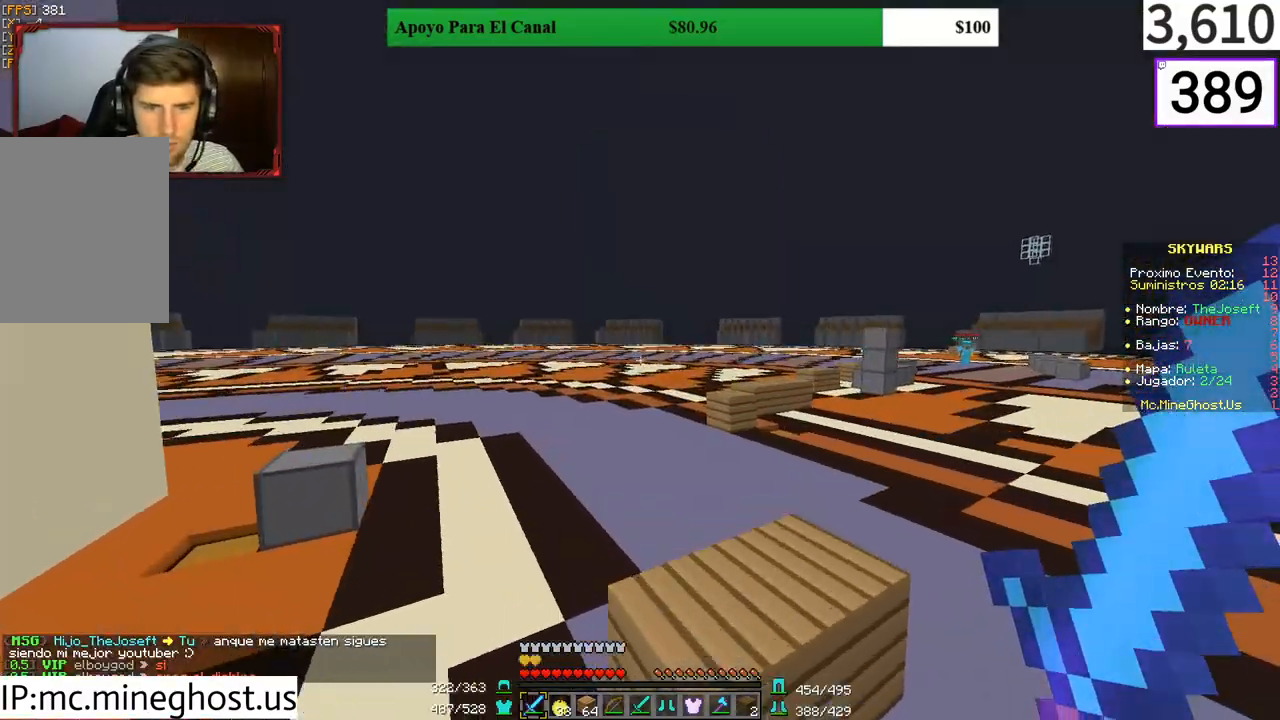
{"keys": ["w"], "mouse": [], "events": [[167, "a", "down"], [400, "a", "up"]]}
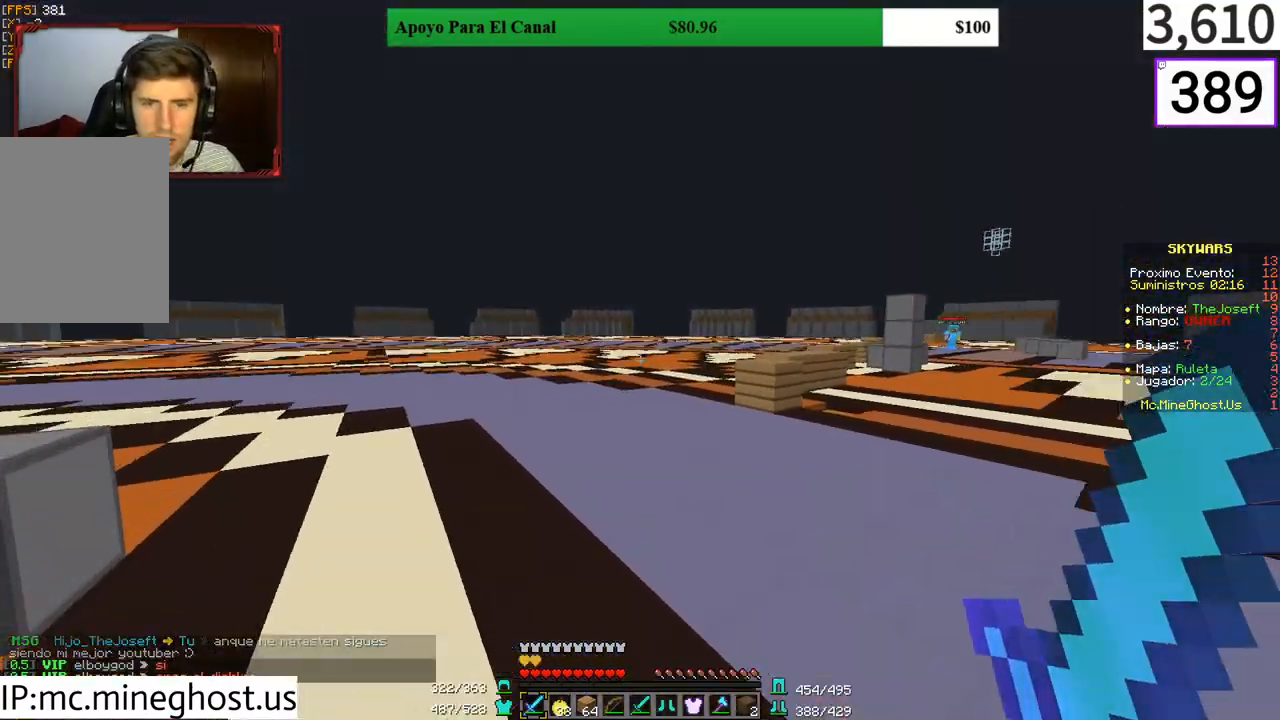
{"keys": ["d", "w"], "mouse": [], "events": [[467, "d", "down"]]}
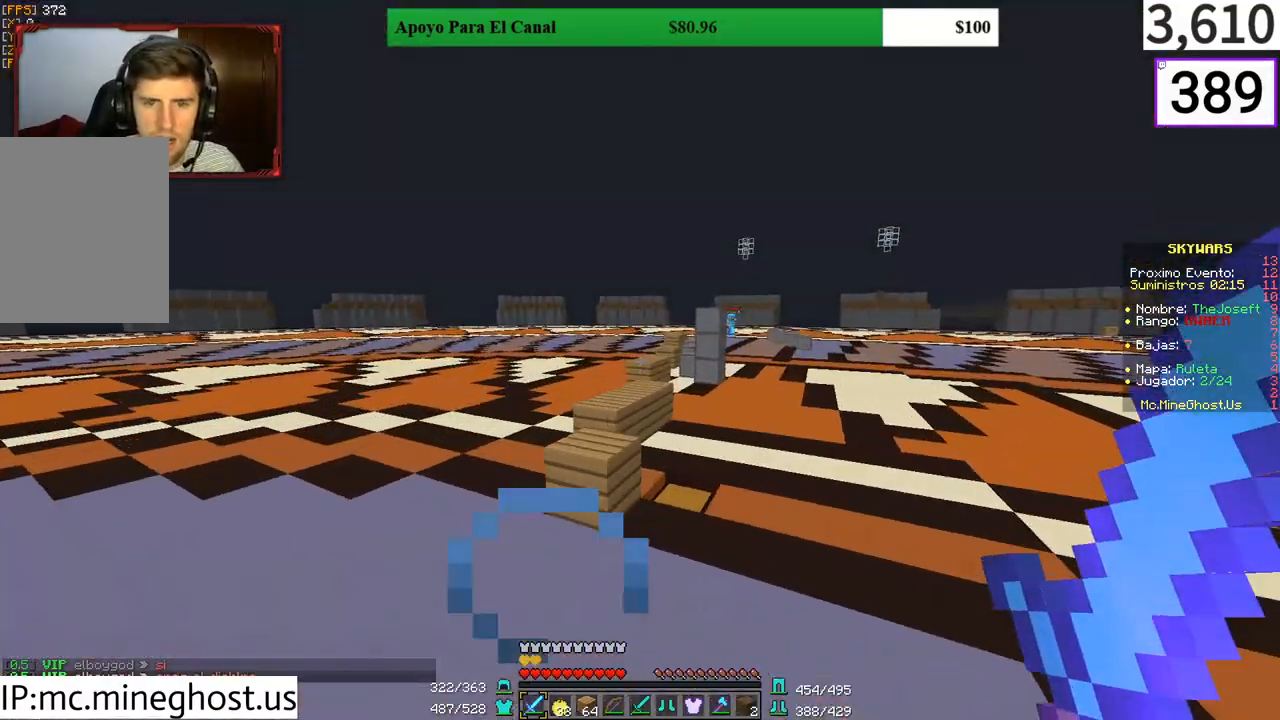
{"keys": ["d", "w"], "mouse": [], "events": []}
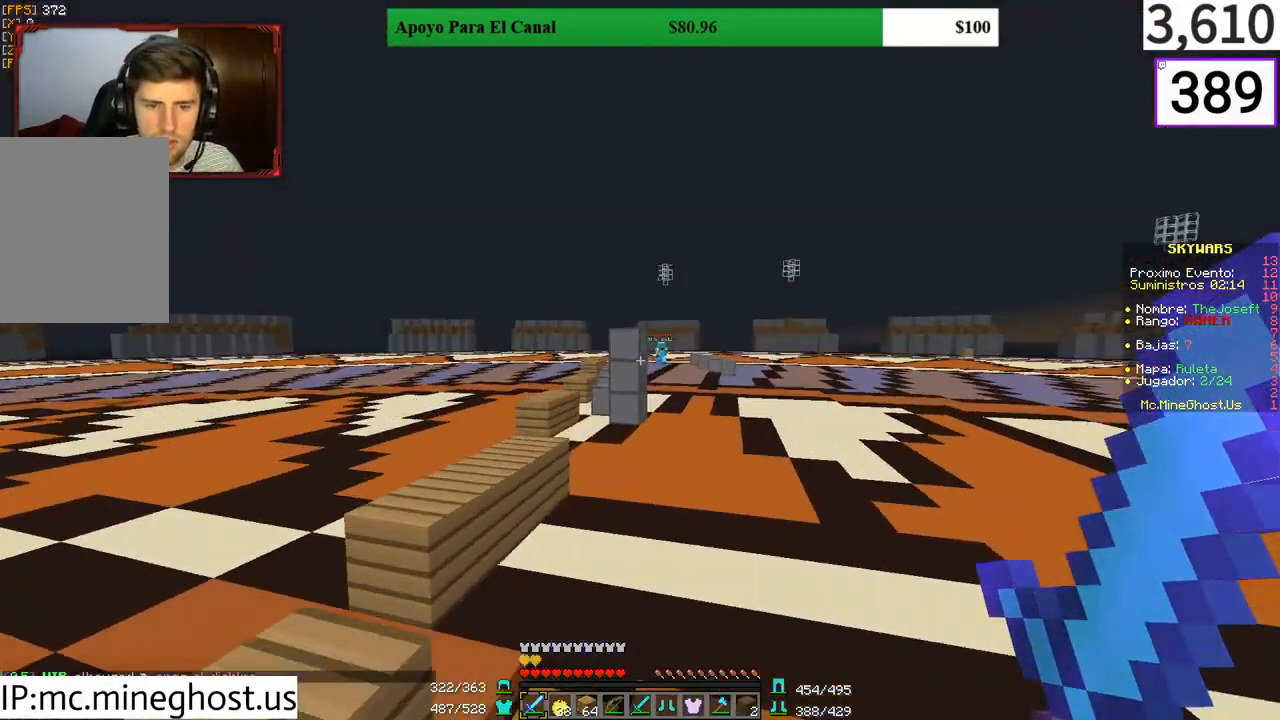
{"keys": ["d", "w"], "mouse": [], "events": []}
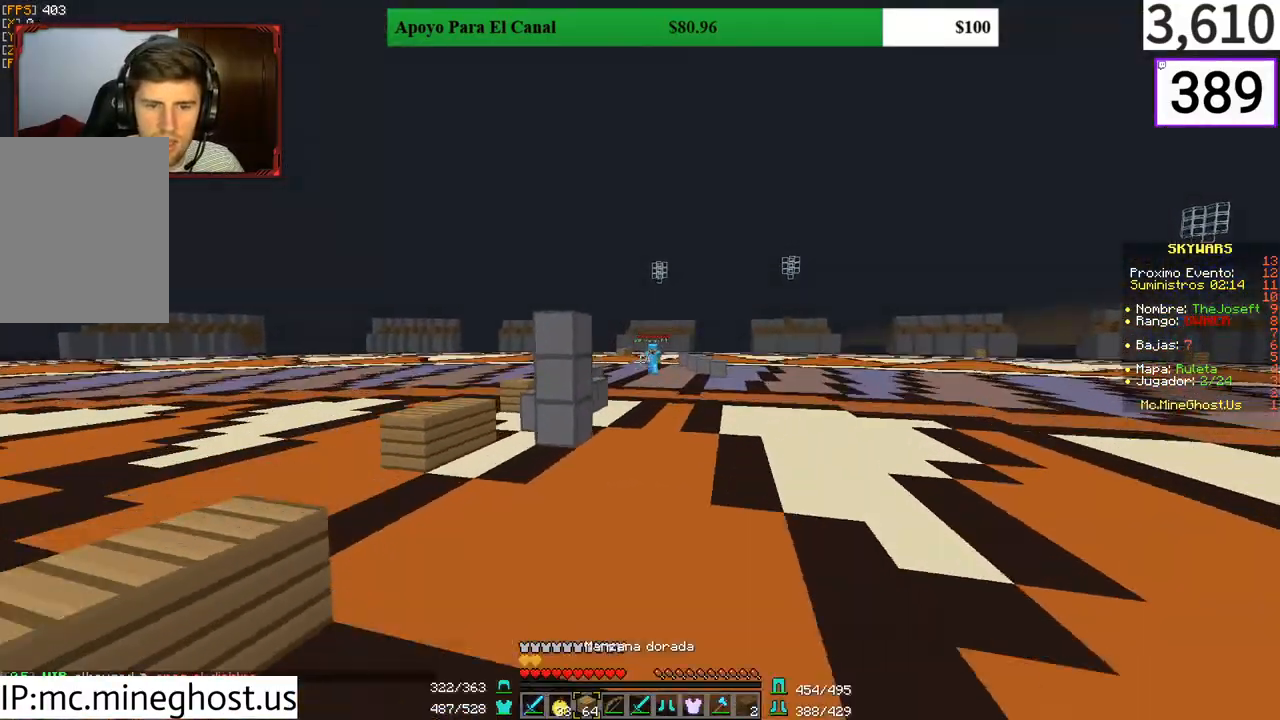
{"keys": ["d", "w"], "mouse": [], "events": []}
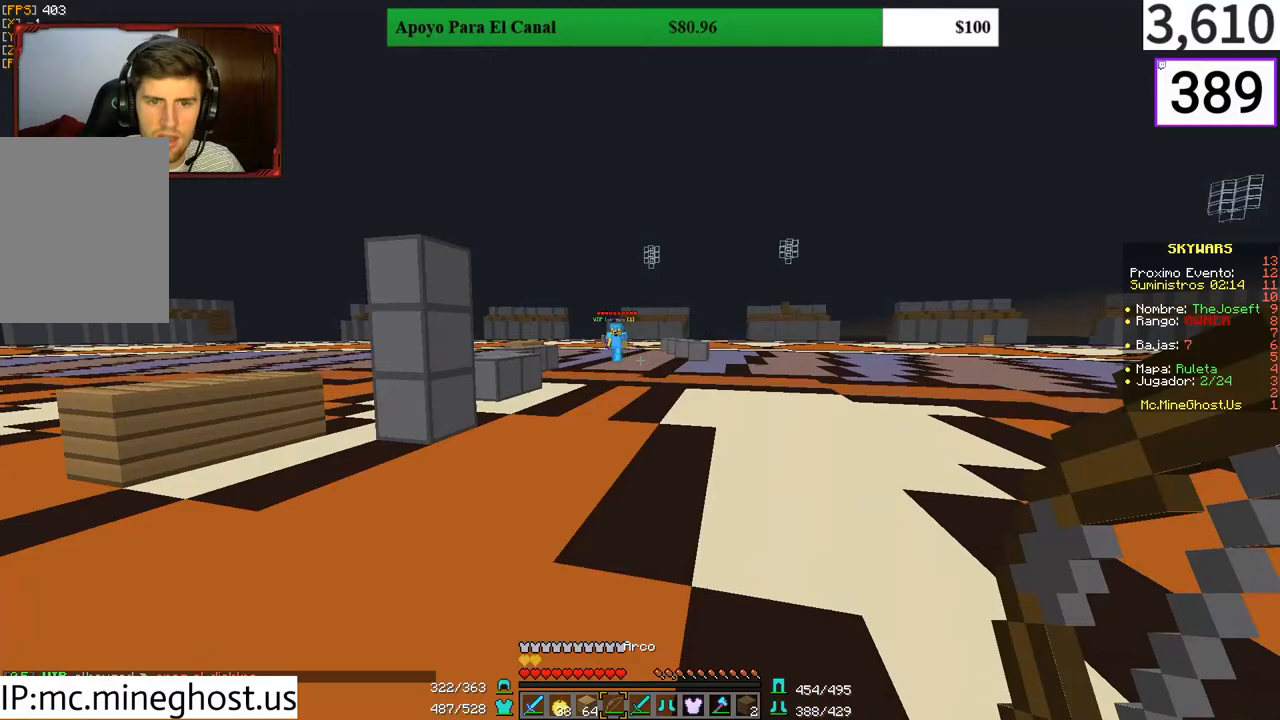
{"keys": ["d", "w"], "mouse": ["right"], "events": [[133, "mouse_right", "down"]]}